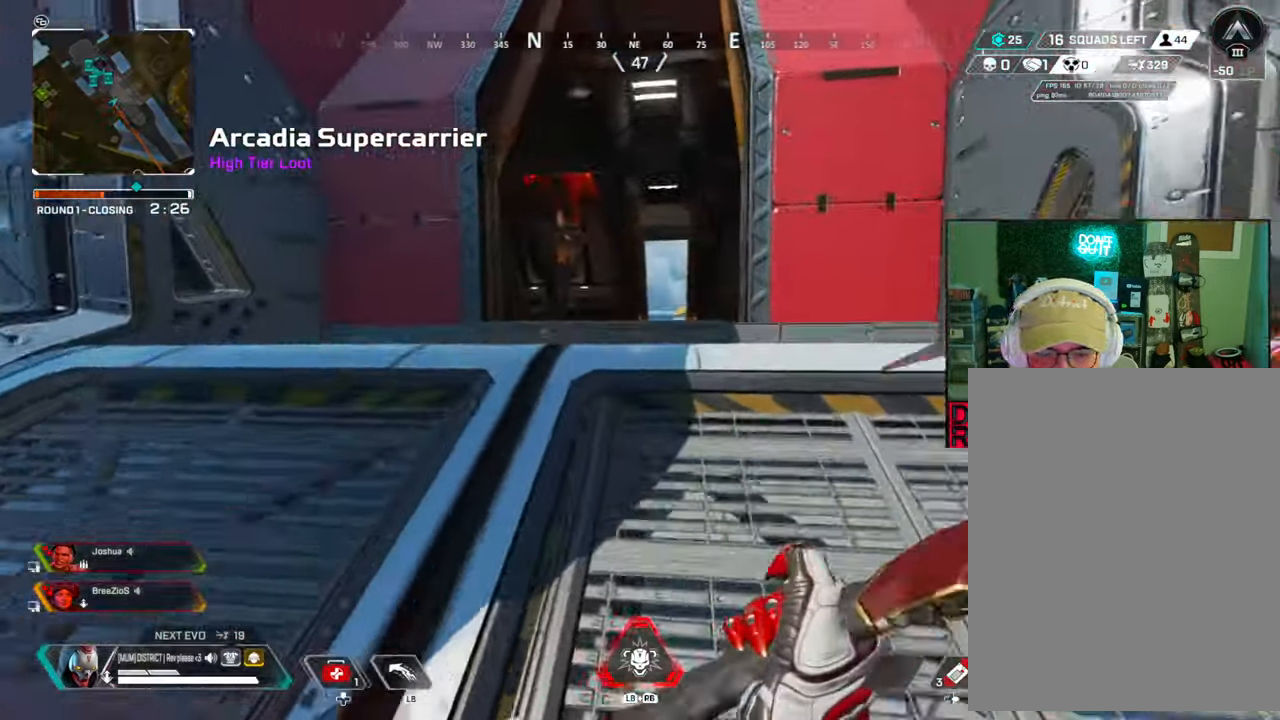
Gameplay with a controller (Xbox layout); each line is a JSON object with the inputs held at the frame after it. "events" lists button and stick changes between this image and that frame as [ms after this image, input, new state], when the widget could be followed in between.
{"buttons": ["DPAD_UP"], "left_stick": "up", "right_stick": "center", "events": [[250, "DPAD_UP", "down"]]}
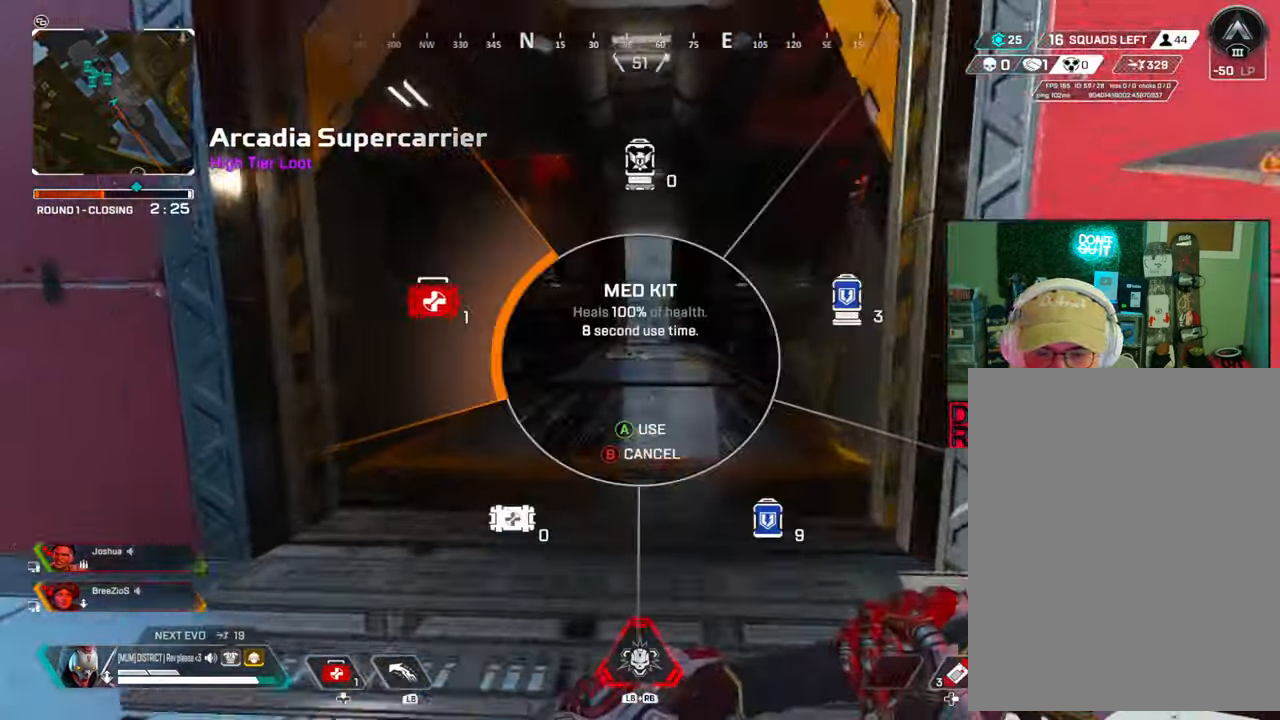
{"buttons": [], "left_stick": "up", "right_stick": "center", "events": [[100, "right_stick", "down"], [167, "right_stick", "center"], [217, "DPAD_UP", "up"]]}
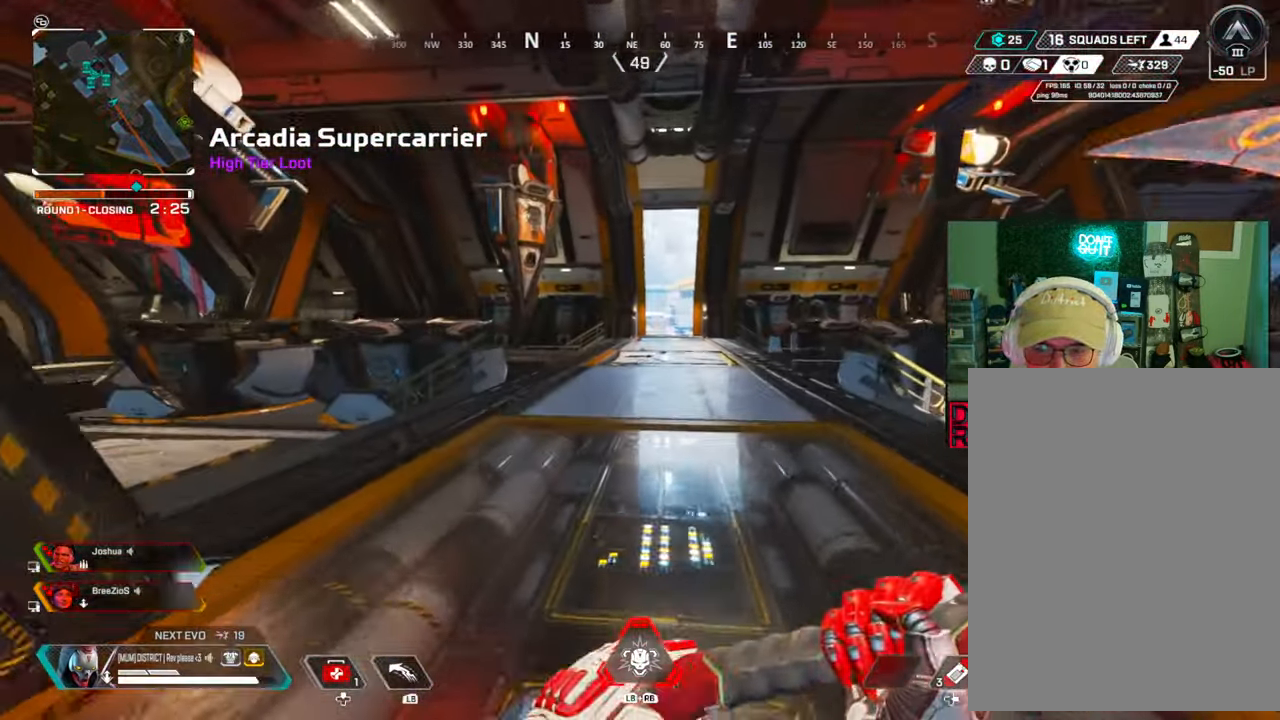
{"buttons": [], "left_stick": "up", "right_stick": "center", "events": [[133, "right_stick", "left"], [267, "right_stick", "center"]]}
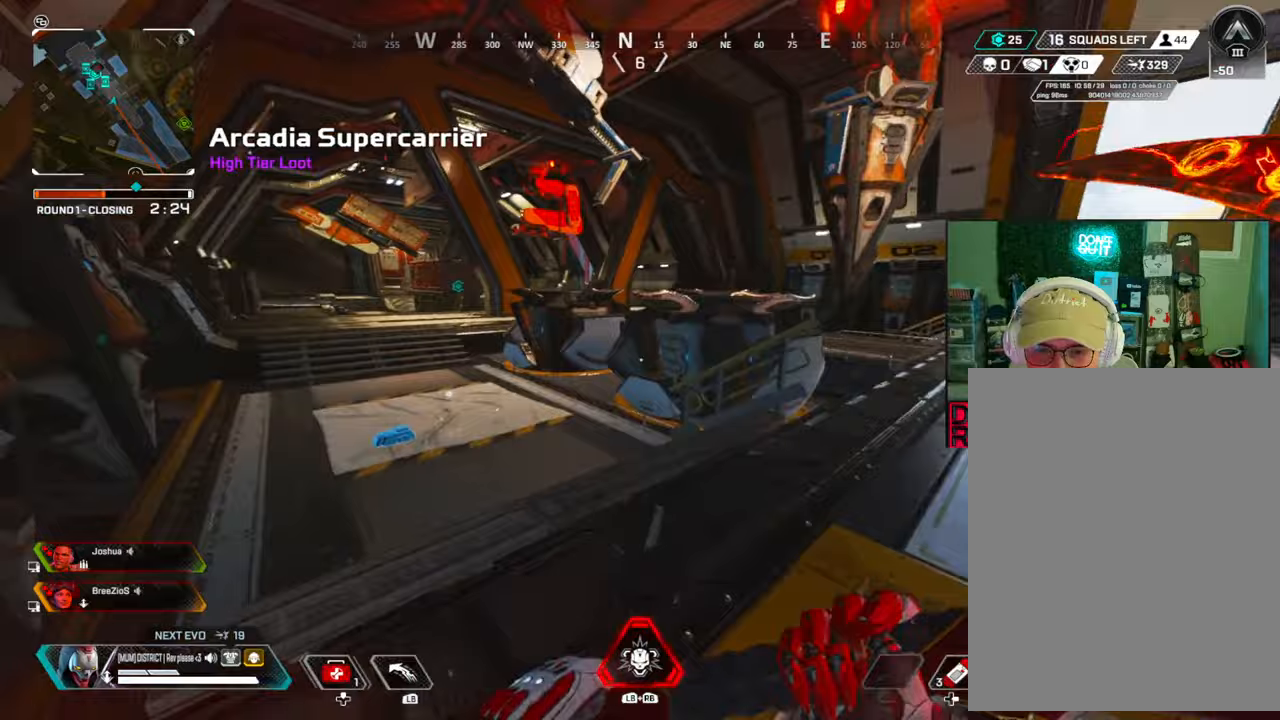
{"buttons": ["B", "X", "Y"], "left_stick": "up-left", "right_stick": "center", "events": [[100, "right_stick", "down-left"], [150, "B", "down"], [167, "left_stick", "up-left"], [267, "right_stick", "left"], [400, "right_stick", "center"], [417, "X", "down"], [483, "Y", "down"]]}
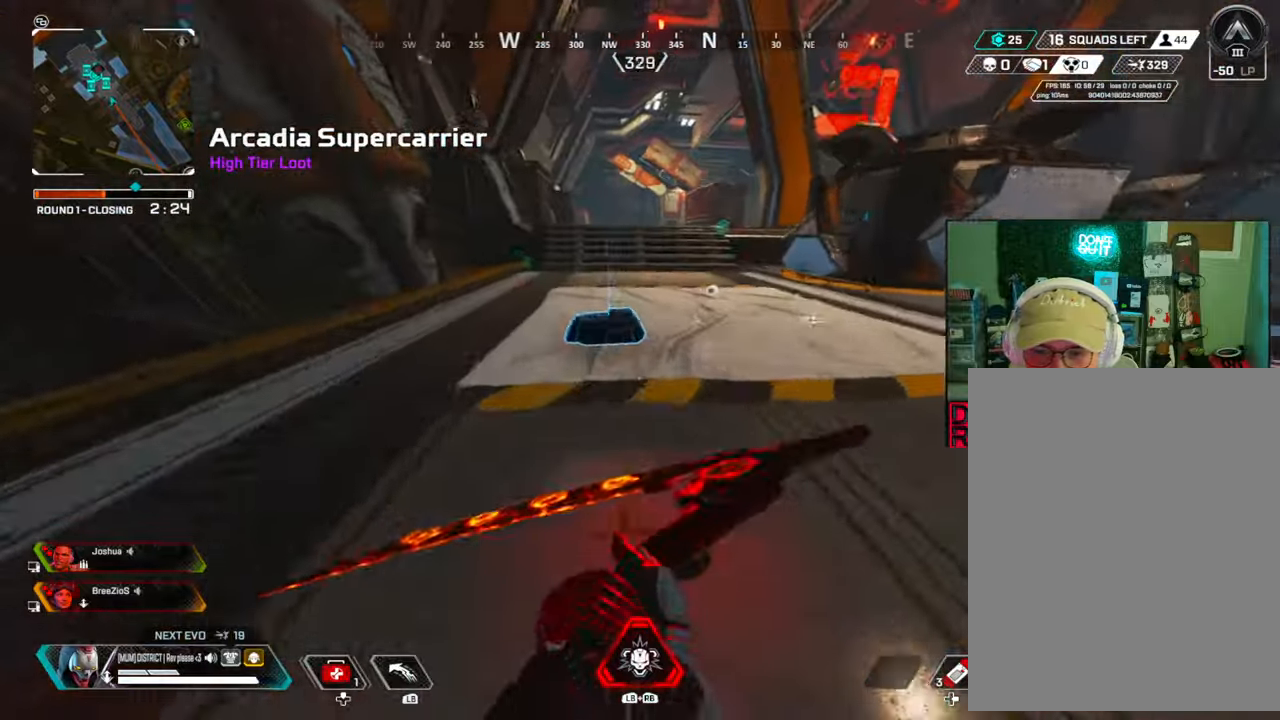
{"buttons": ["B", "L1"], "left_stick": "right", "right_stick": "center", "events": [[33, "X", "up"], [67, "left_stick", "up"], [83, "Y", "up"], [83, "right_stick", "right"], [150, "right_stick", "center"], [217, "A", "down"], [300, "L1", "down"], [333, "A", "up"], [350, "left_stick", "up-right"], [483, "left_stick", "right"]]}
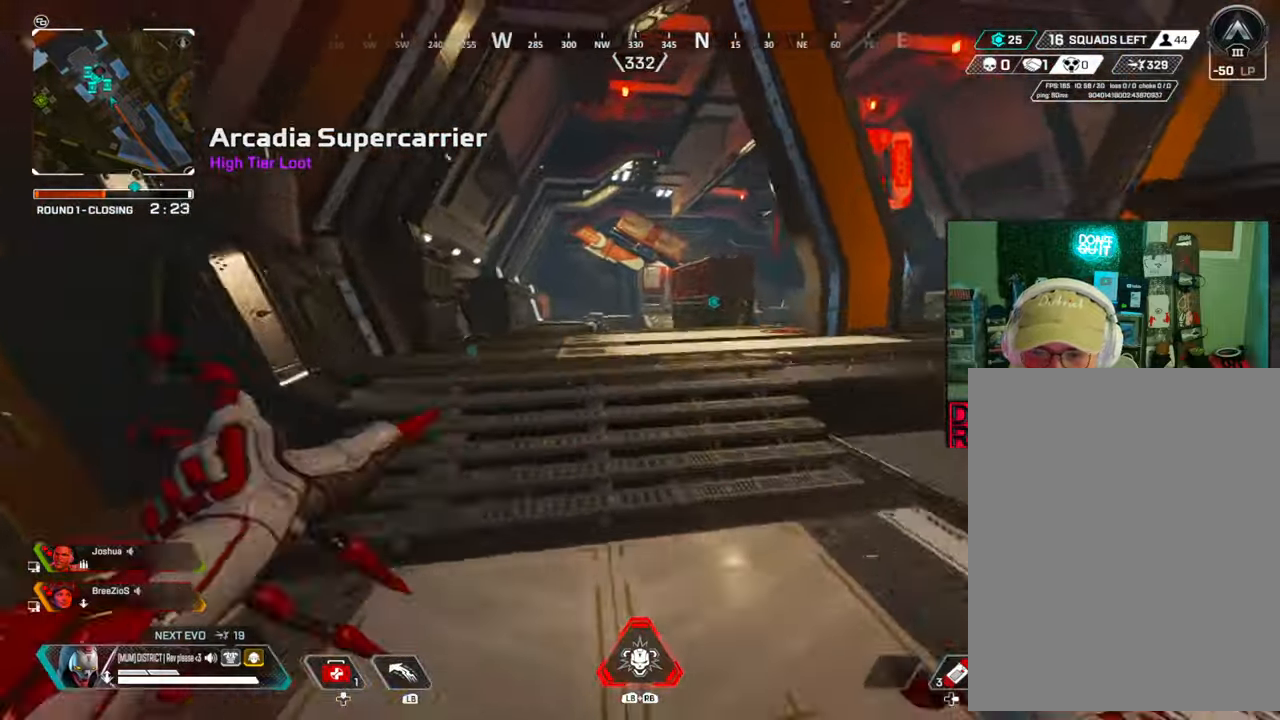
{"buttons": ["B", "L1"], "left_stick": "up-right", "right_stick": "center", "events": [[250, "left_stick", "up-right"]]}
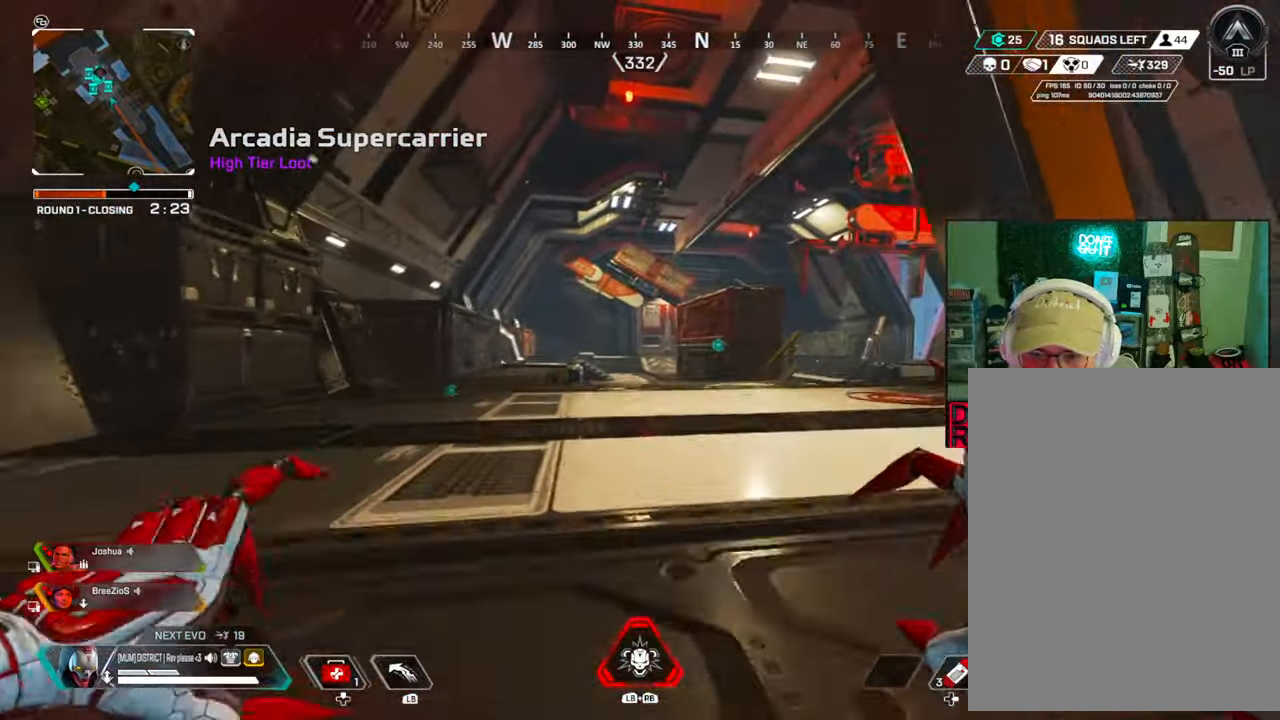
{"buttons": ["B"], "left_stick": "up-right", "right_stick": "center", "events": [[300, "L1", "up"]]}
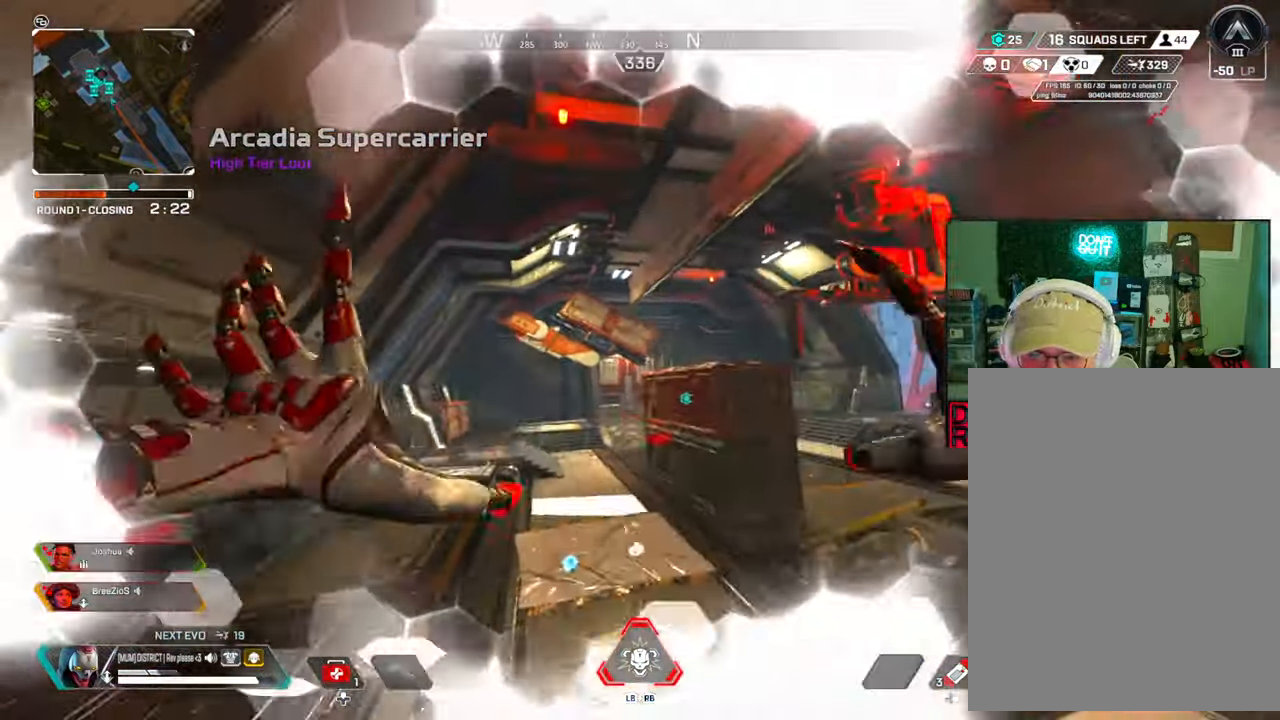
{"buttons": ["B"], "left_stick": "up-left", "right_stick": "center", "events": [[150, "left_stick", "right"], [333, "left_stick", "up-right"], [483, "left_stick", "up-left"]]}
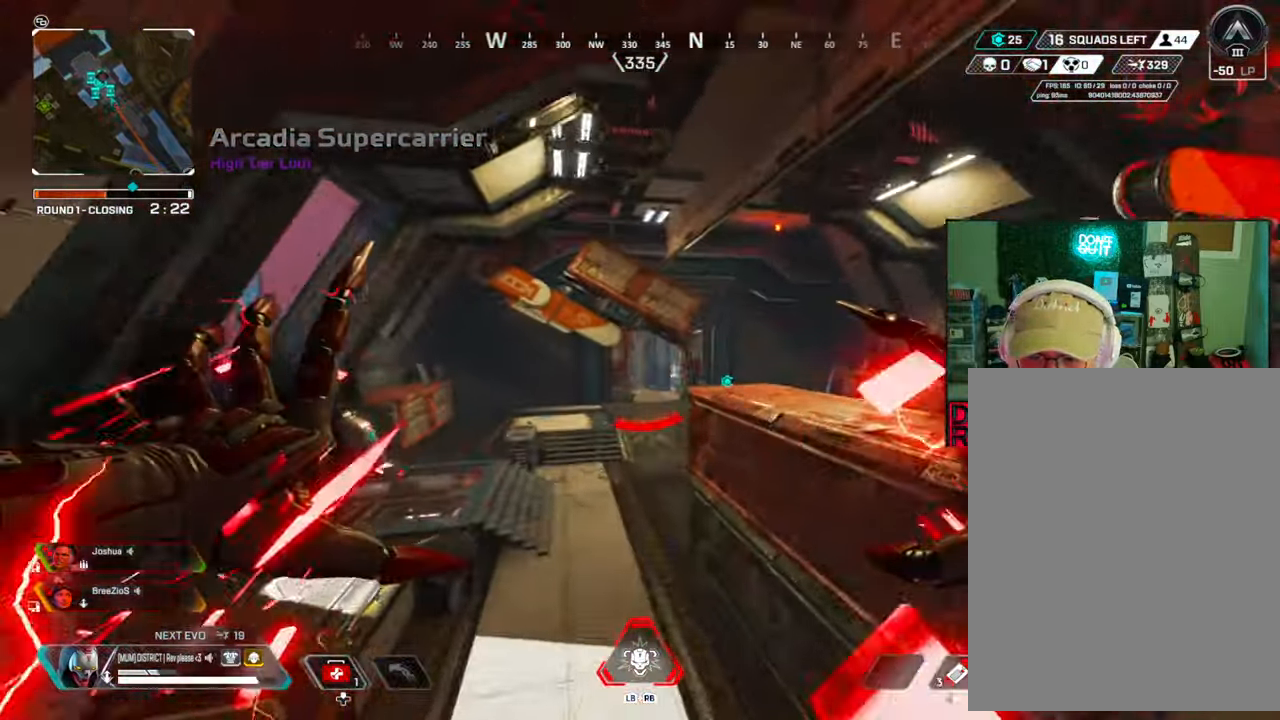
{"buttons": ["B"], "left_stick": "up", "right_stick": "center", "events": [[217, "left_stick", "left"], [467, "left_stick", "up"]]}
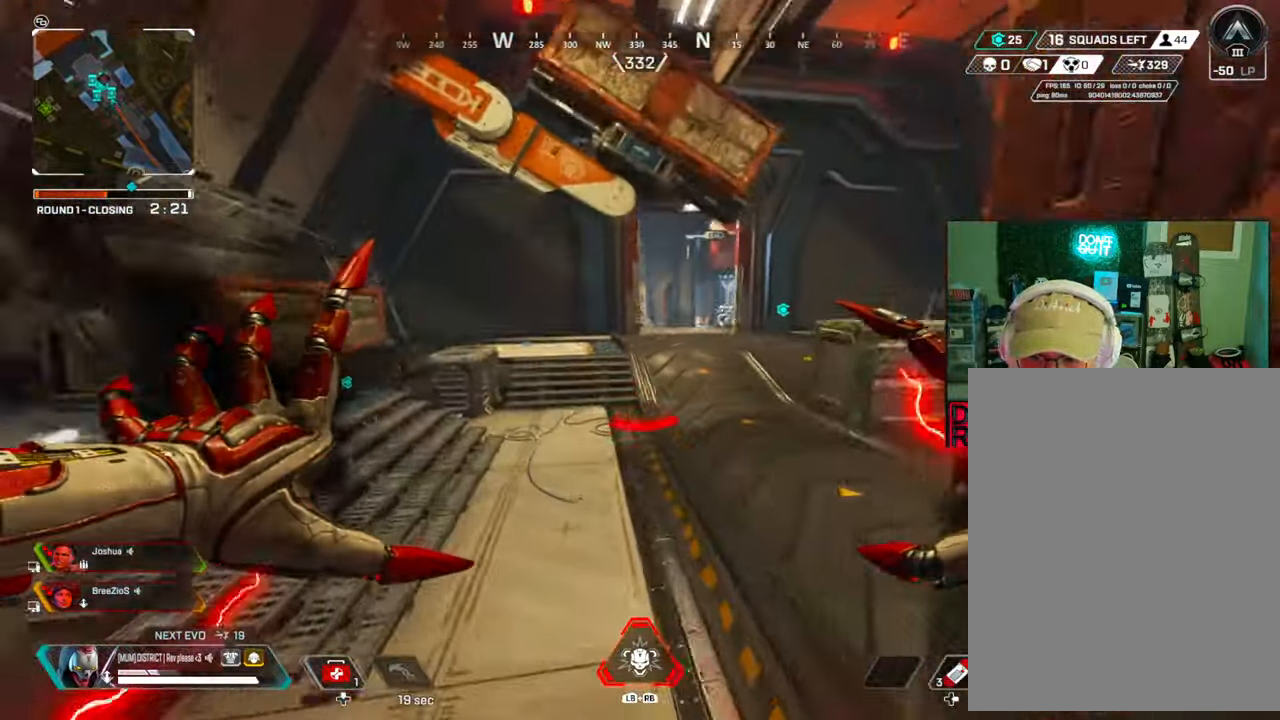
{"buttons": ["A", "B", "L3"], "left_stick": "up", "right_stick": "center", "events": [[150, "right_stick", "left"], [217, "A", "down"], [217, "L3", "down"], [433, "right_stick", "center"]]}
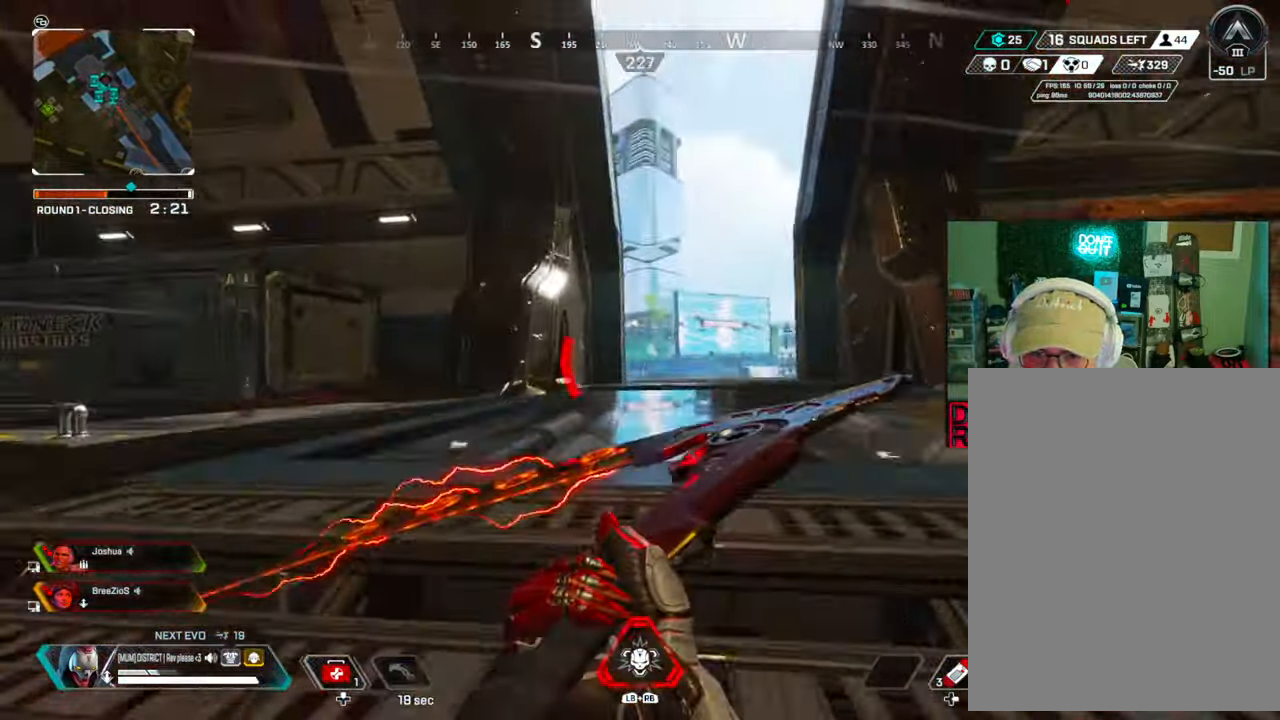
{"buttons": [], "left_stick": "up", "right_stick": "center", "events": [[50, "A", "up"], [67, "L3", "up"], [67, "right_stick", "right"], [167, "right_stick", "center"], [233, "B", "up"]]}
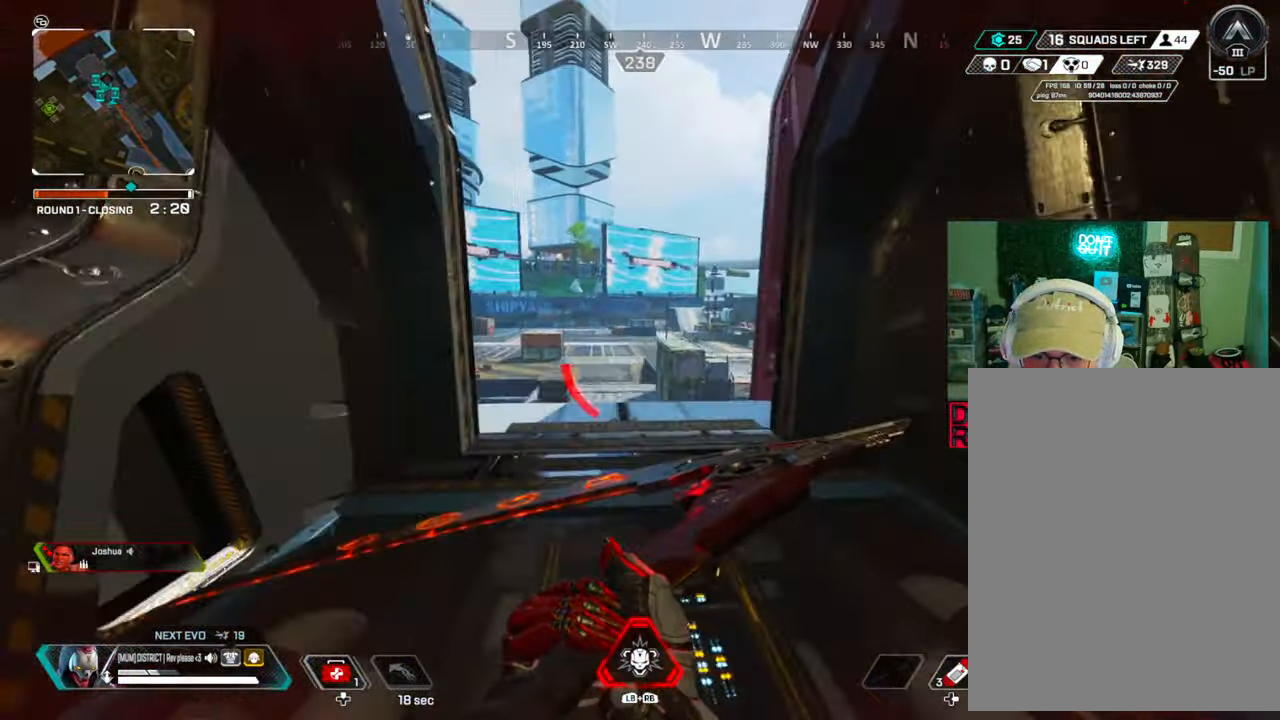
{"buttons": [], "left_stick": "left", "right_stick": "center", "events": [[217, "left_stick", "up-left"], [233, "A", "down"], [317, "left_stick", "left"], [367, "A", "up"]]}
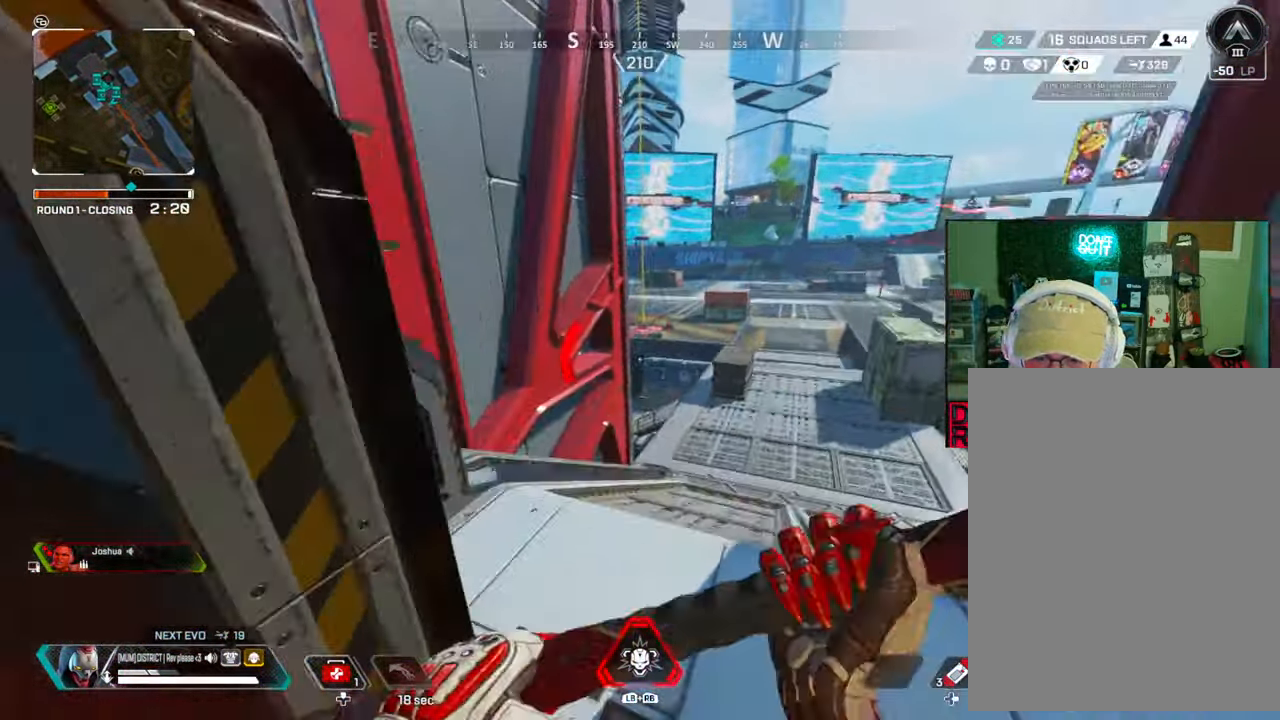
{"buttons": [], "left_stick": "up", "right_stick": "center", "events": [[17, "R1", "down"], [83, "left_stick", "up"], [150, "R1", "up"], [183, "left_stick", "right"], [433, "left_stick", "up"]]}
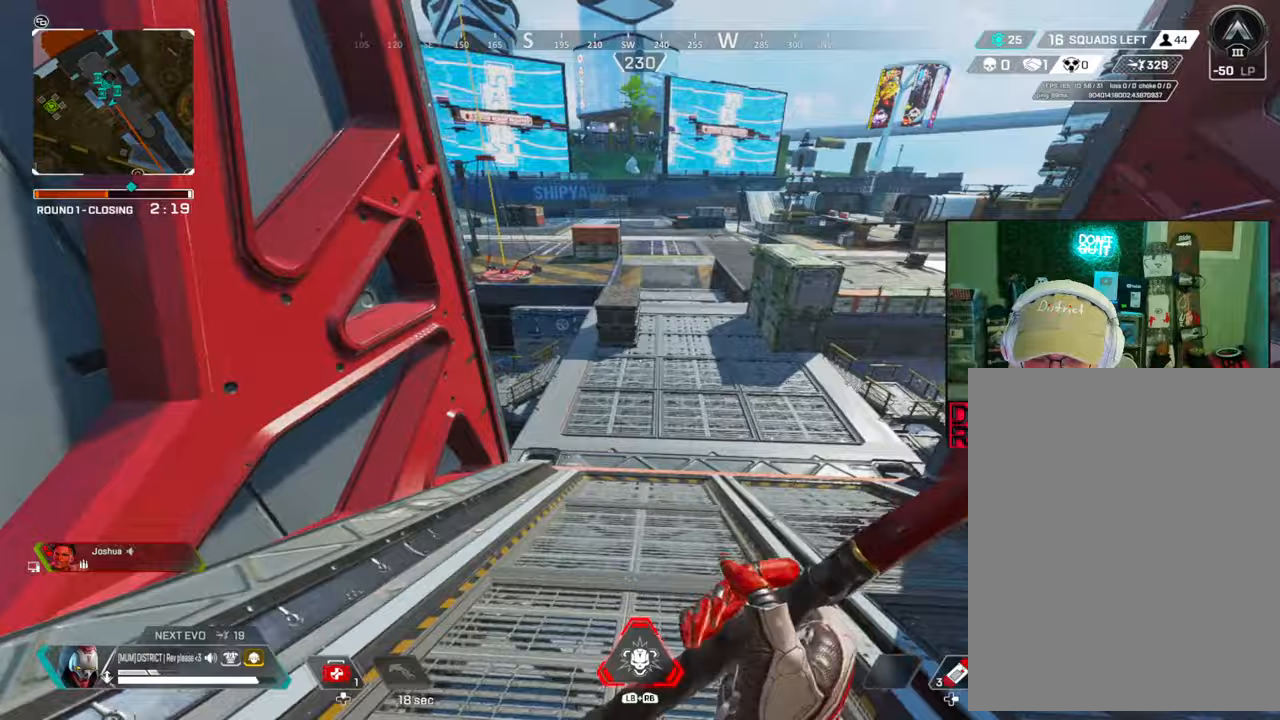
{"buttons": [], "left_stick": "up", "right_stick": "center", "events": [[83, "DPAD_LEFT", "down"], [100, "L1", "down"], [167, "DPAD_LEFT", "up"], [183, "L1", "up"]]}
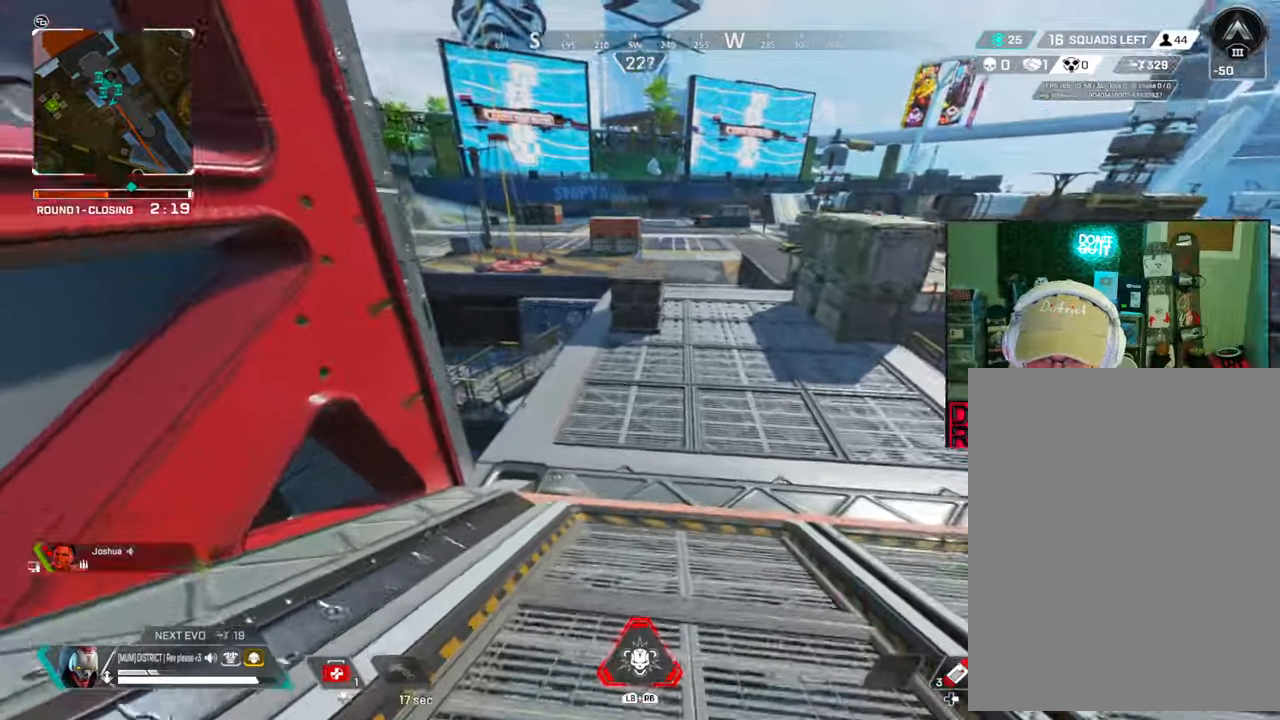
{"buttons": ["B"], "left_stick": "up", "right_stick": "center", "events": [[117, "B", "down"]]}
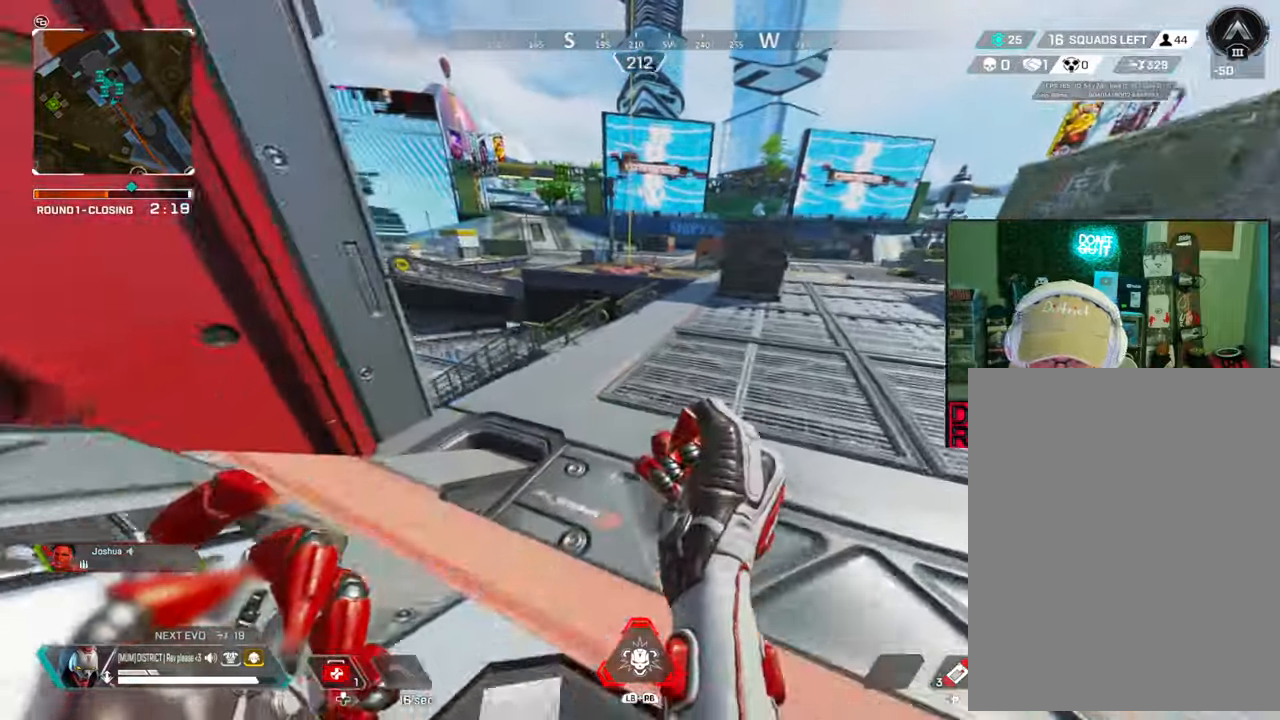
{"buttons": ["A", "B", "L3"], "left_stick": "up", "right_stick": "center", "events": [[50, "A", "down"], [50, "right_stick", "left"], [83, "L3", "down"], [467, "right_stick", "center"]]}
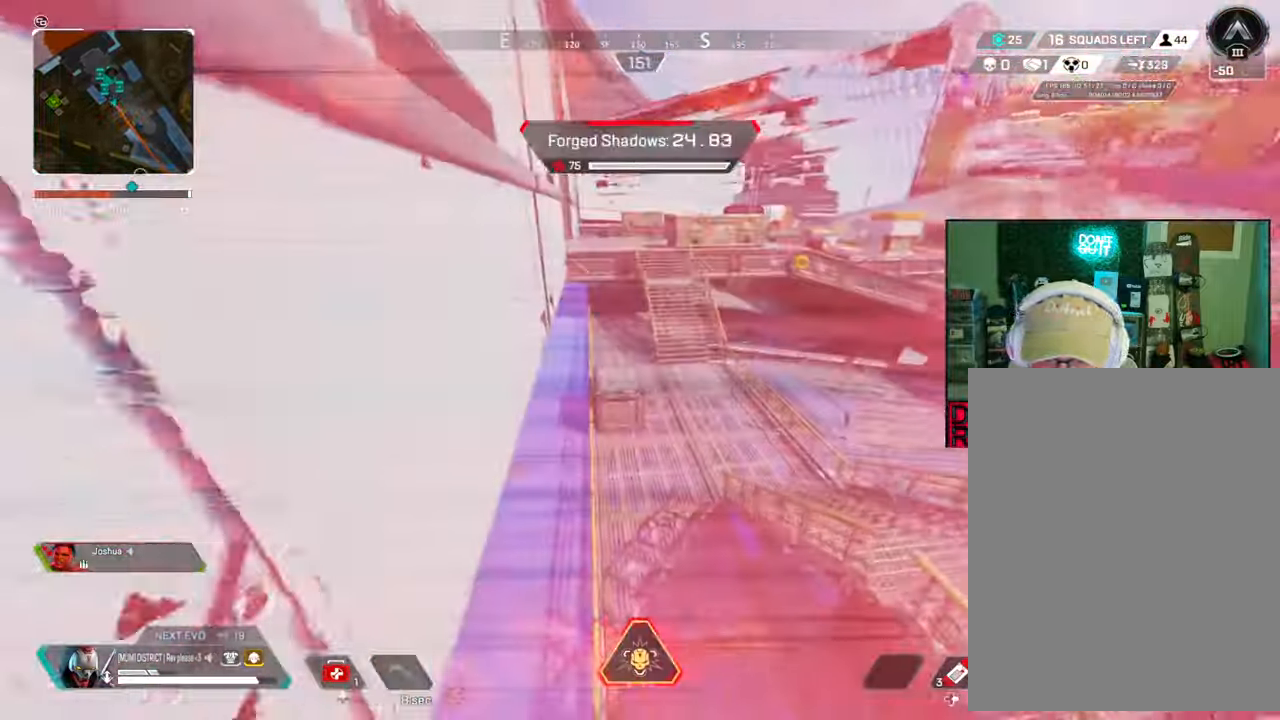
{"buttons": [], "left_stick": "up", "right_stick": "right", "events": [[100, "A", "up"], [100, "right_stick", "right"], [117, "L3", "up"], [150, "left_stick", "left"], [200, "left_stick", "down"], [217, "B", "up"], [283, "Y", "down"], [317, "left_stick", "right"], [417, "Y", "up"], [417, "left_stick", "up"]]}
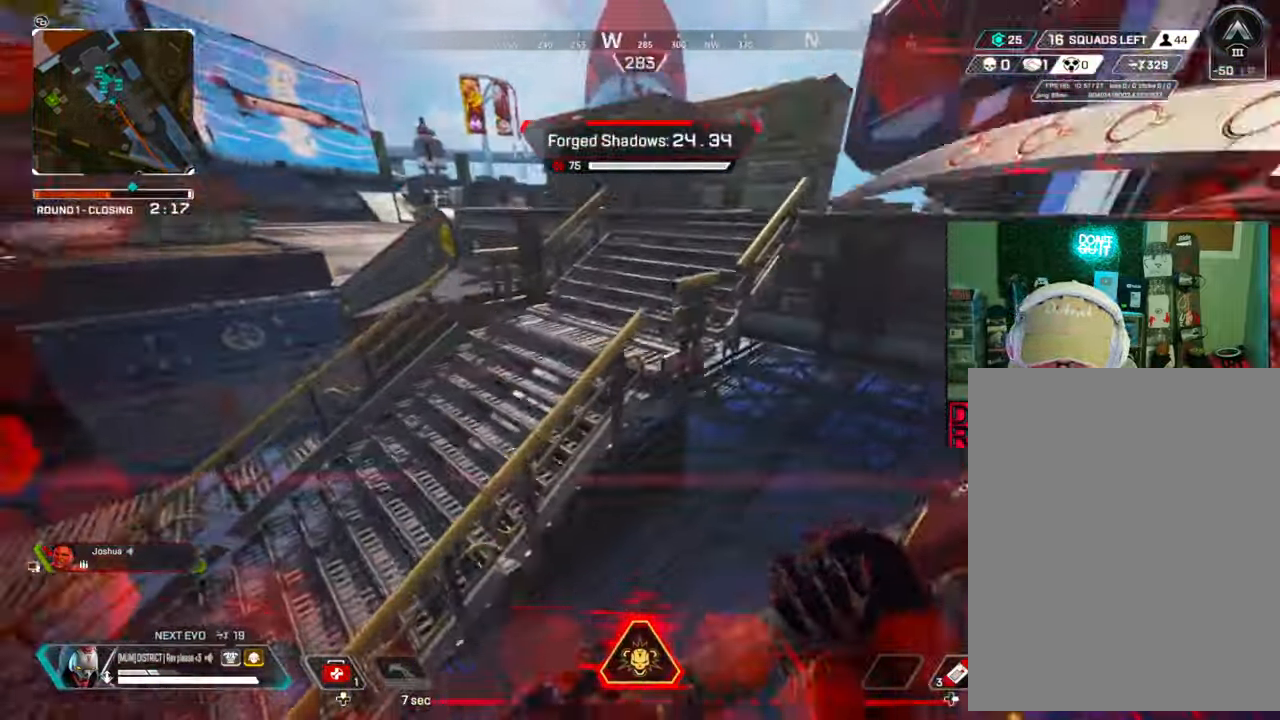
{"buttons": [], "left_stick": "up", "right_stick": "center", "events": [[83, "right_stick", "up-right"], [367, "Y", "down"], [367, "right_stick", "center"], [467, "Y", "up"]]}
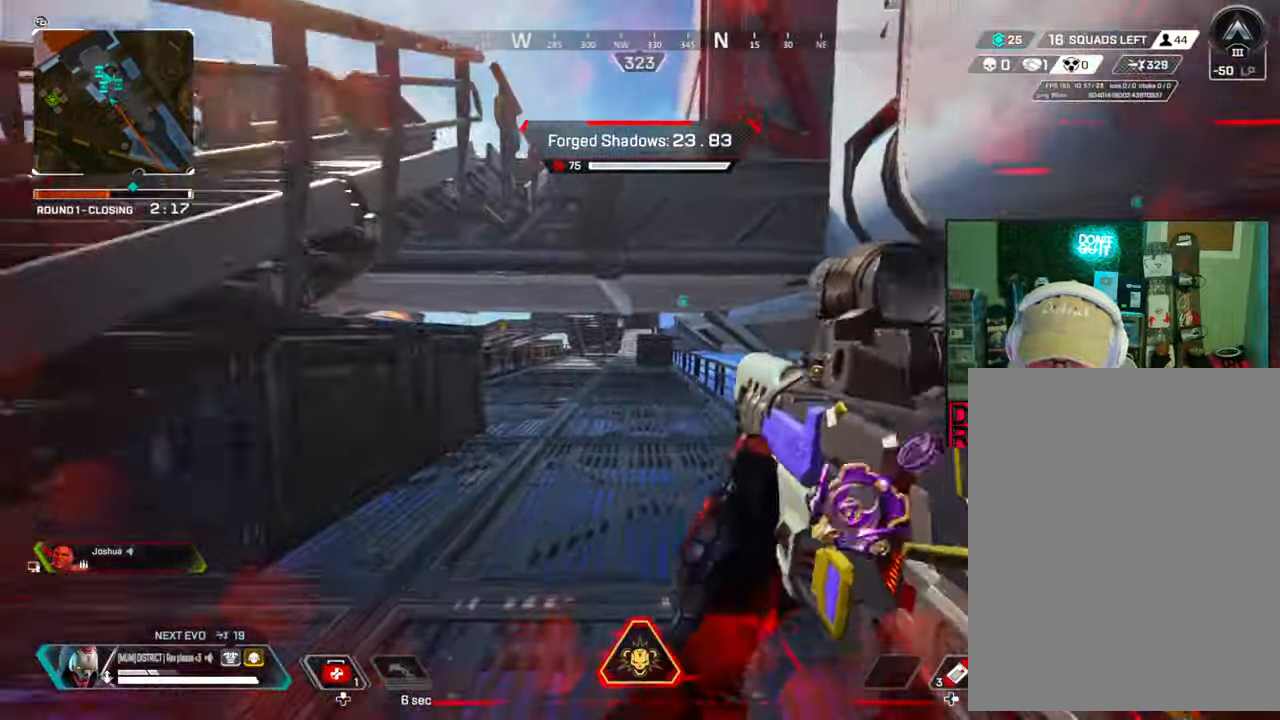
{"buttons": [], "left_stick": "up", "right_stick": "center", "events": [[33, "Y", "down"], [333, "Y", "up"]]}
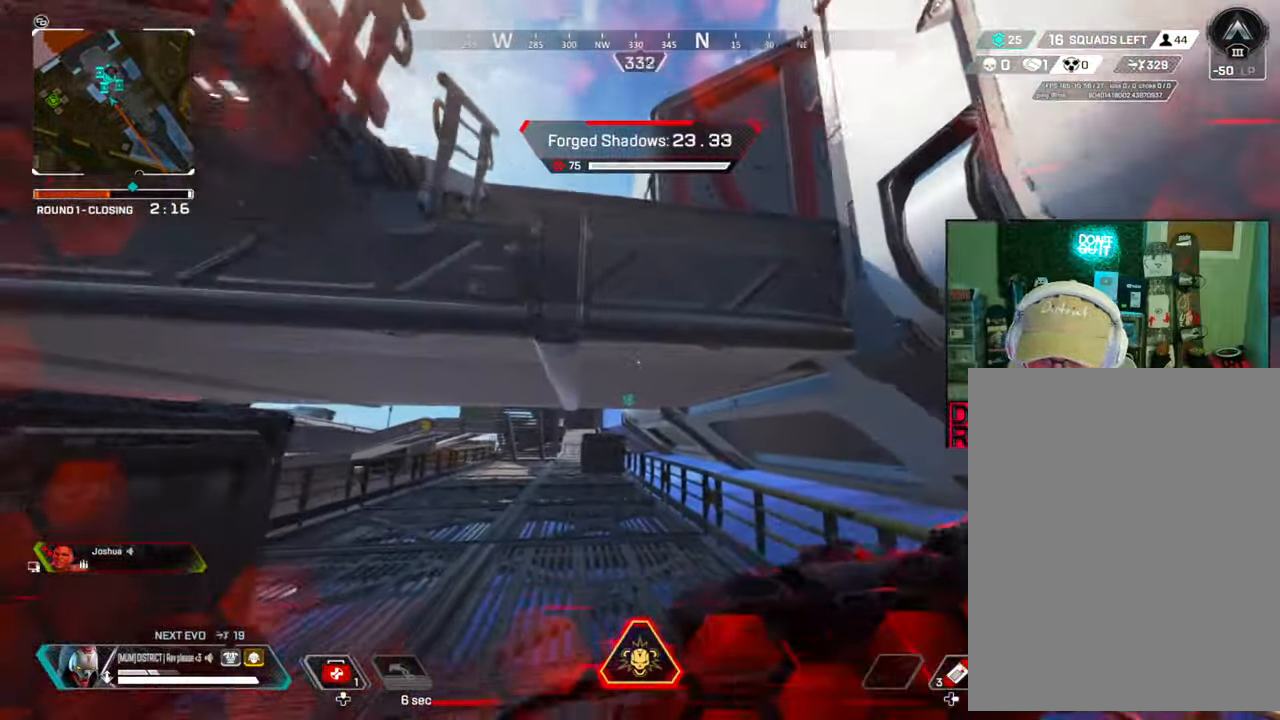
{"buttons": ["B"], "left_stick": "up-left", "right_stick": "center"}
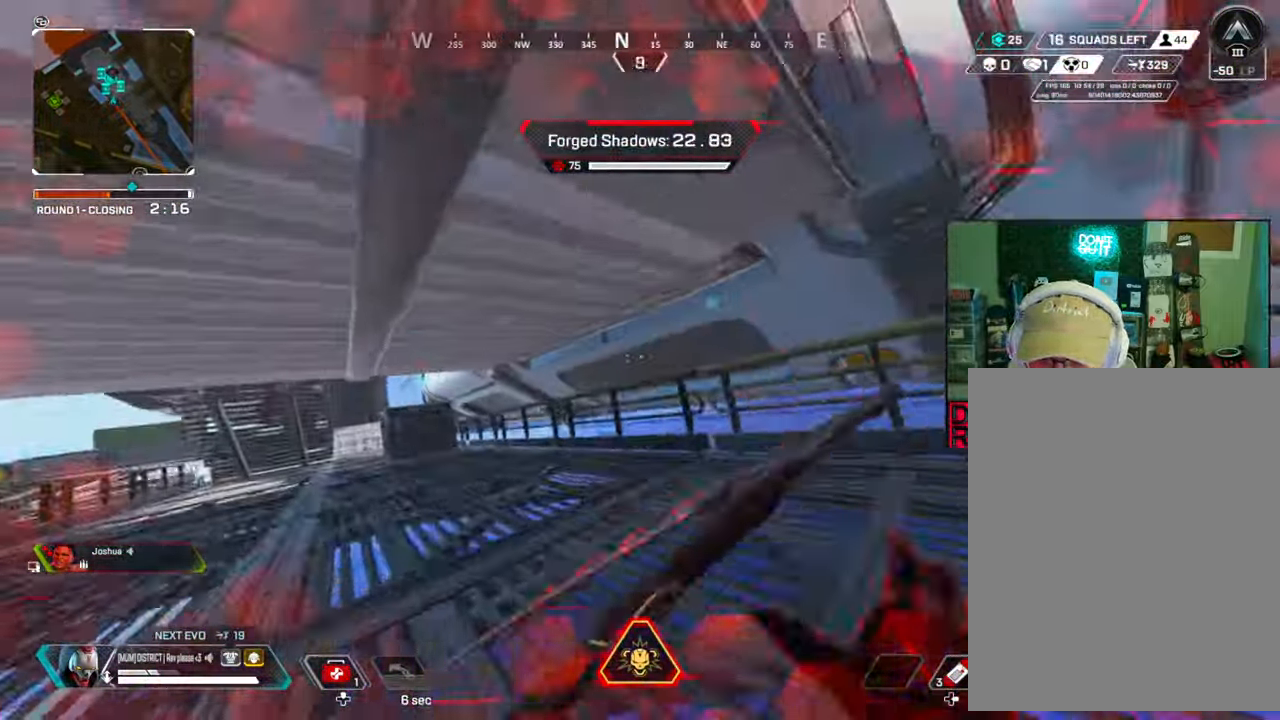
{"buttons": ["B"], "left_stick": "down", "right_stick": "center"}
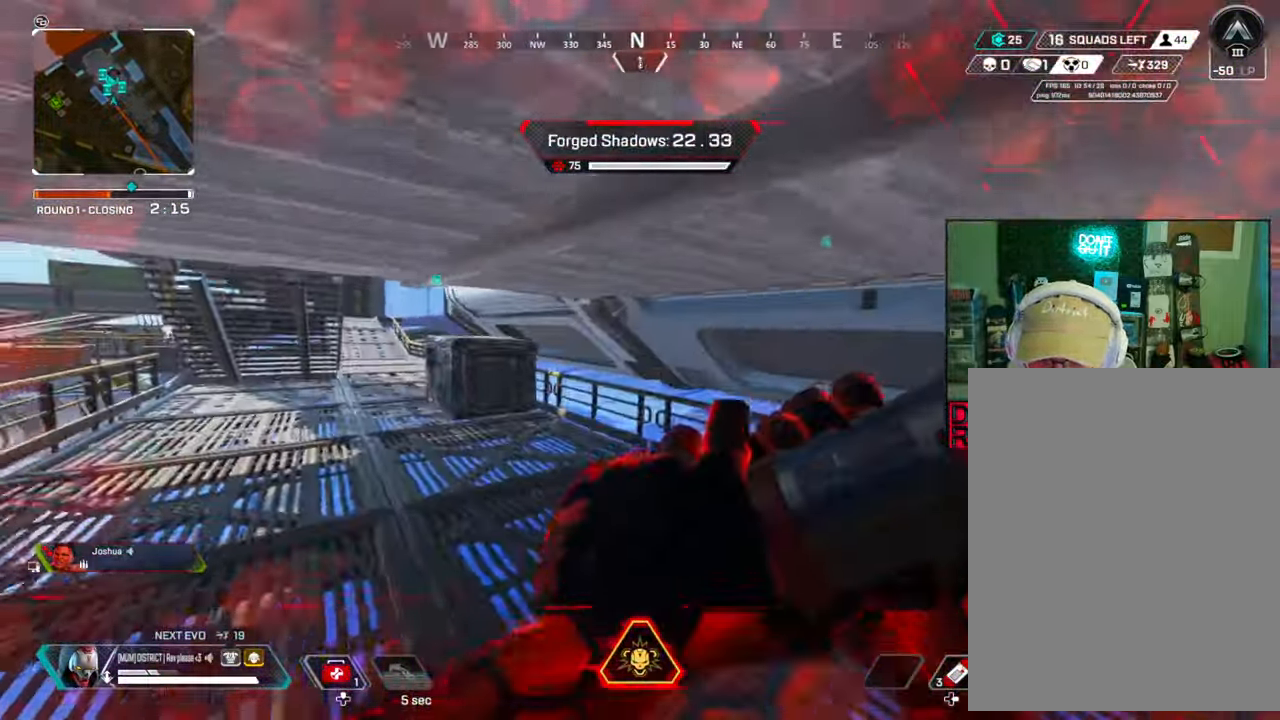
{"buttons": ["R2"], "left_stick": "up", "right_stick": "center", "events": [[33, "left_stick", "left"], [67, "B", "up"], [83, "right_stick", "down-left"], [117, "R2", "down"], [150, "left_stick", "up-left"], [233, "right_stick", "center"], [500, "left_stick", "up"]]}
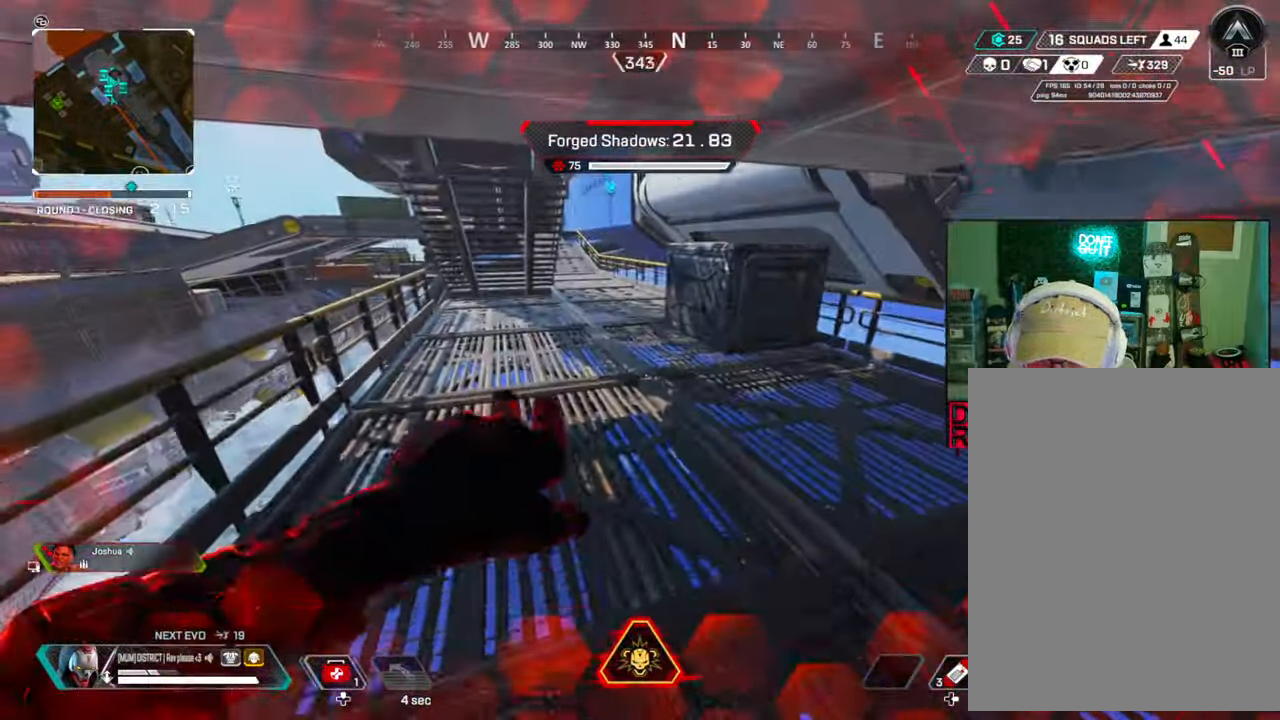
{"buttons": [], "left_stick": "right", "right_stick": "right", "events": [[150, "R2", "up"], [217, "left_stick", "right"], [350, "right_stick", "right"]]}
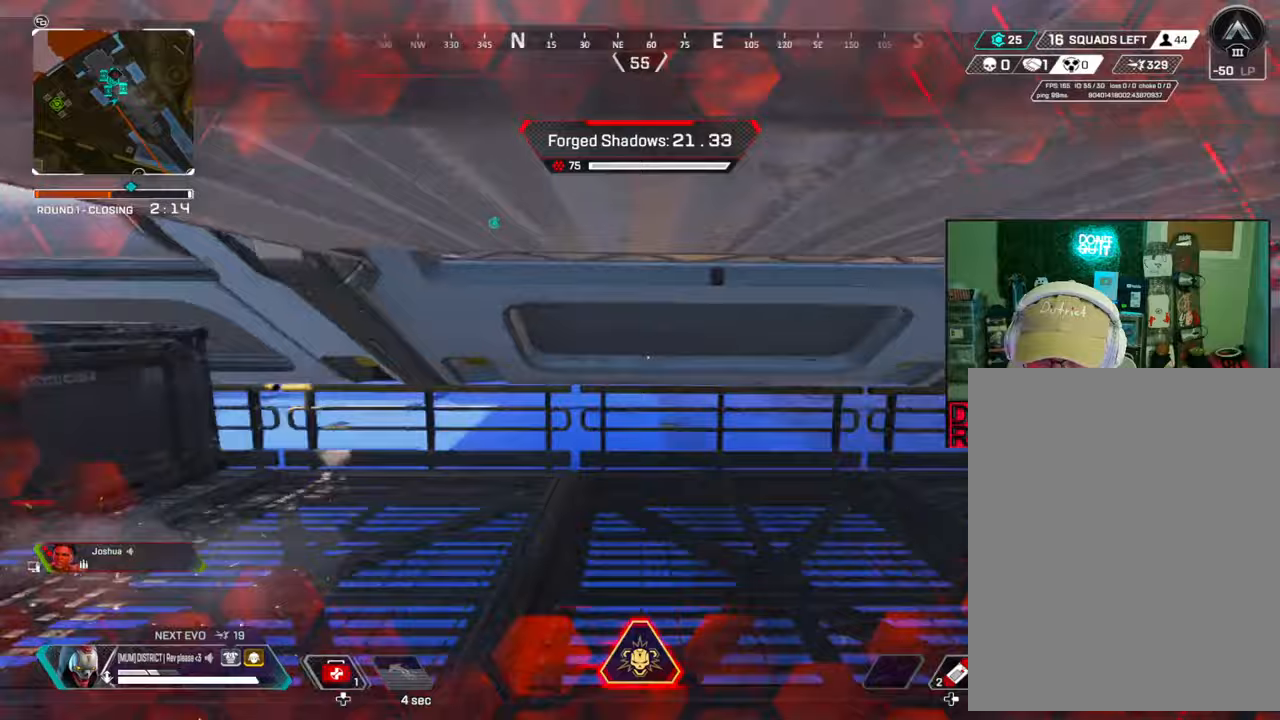
{"buttons": ["R2"], "left_stick": "right", "right_stick": "center", "events": [[17, "left_stick", "up-right"], [100, "A", "down"], [217, "A", "up"], [233, "right_stick", "center"], [250, "left_stick", "right"], [500, "R2", "down"]]}
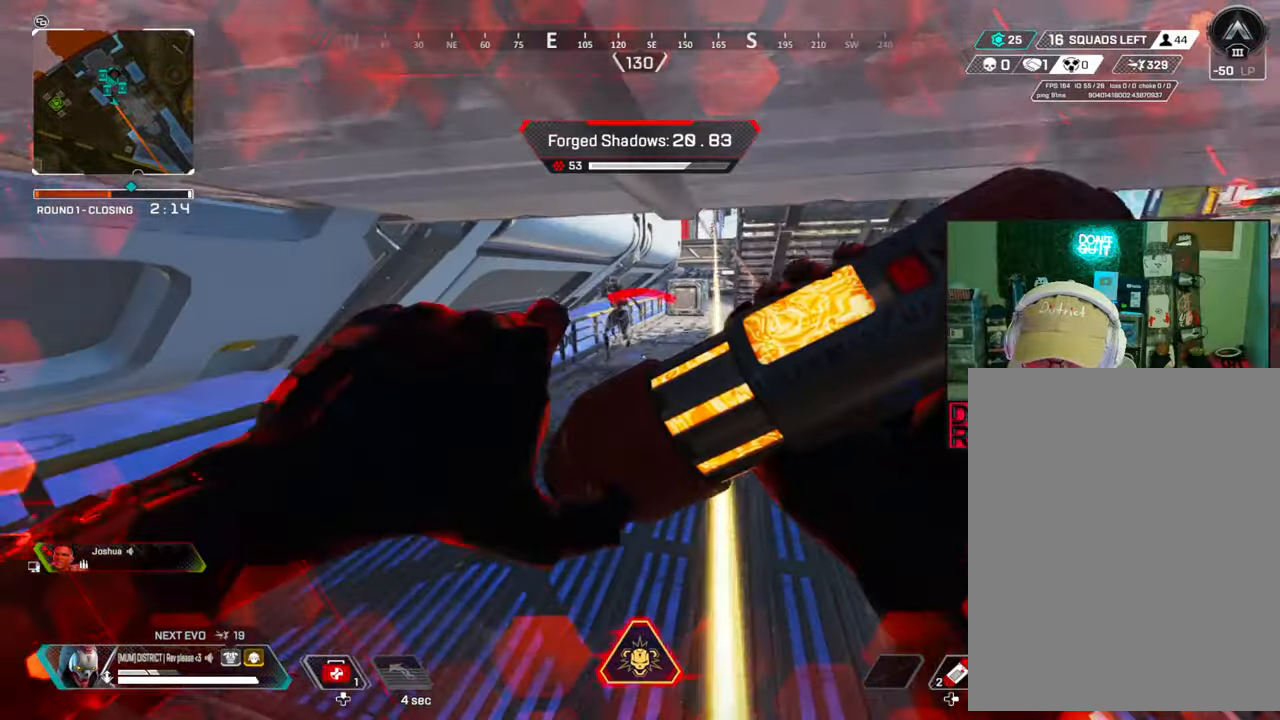
{"buttons": ["R2"], "left_stick": "left", "right_stick": "center", "events": [[333, "A", "down"], [333, "left_stick", "left"], [483, "A", "up"]]}
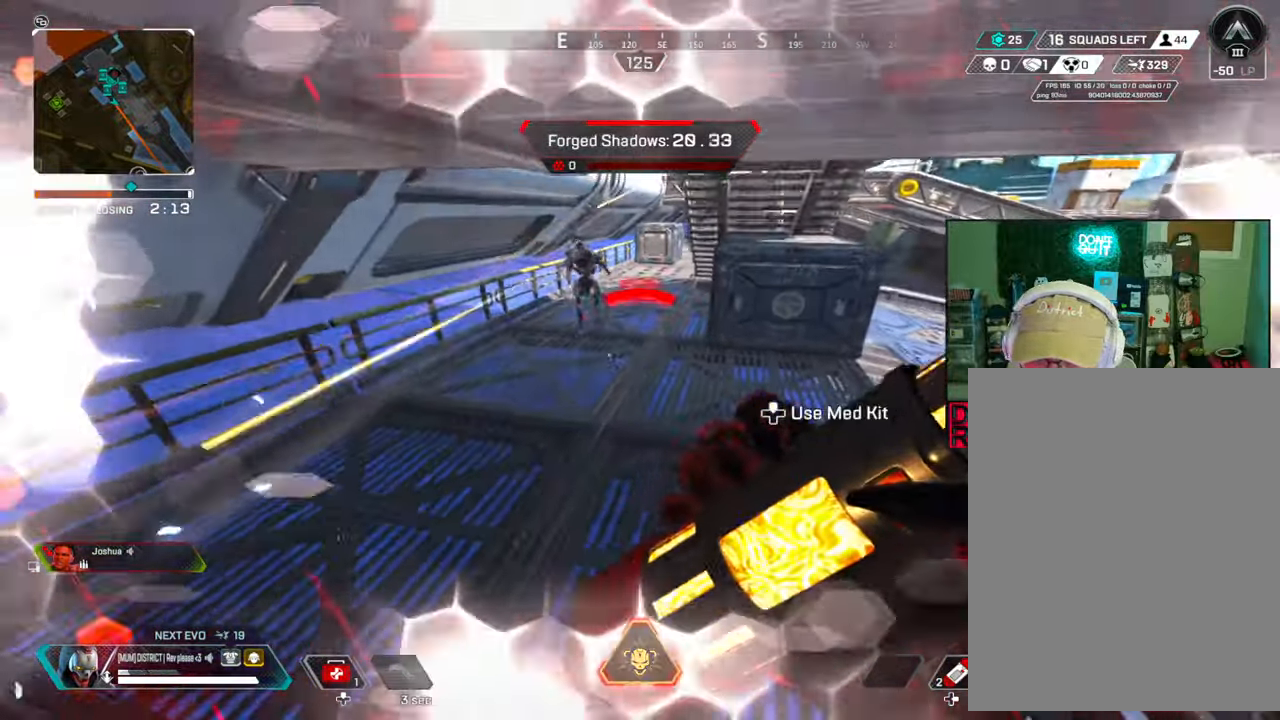
{"buttons": ["B", "R2"], "left_stick": "left", "right_stick": "center", "events": [[33, "R2", "up"], [67, "Y", "down"], [83, "left_stick", "right"], [183, "Y", "up"], [217, "left_stick", "down"], [267, "left_stick", "down-left"], [350, "right_stick", "up"], [367, "B", "down"], [383, "R2", "down"], [400, "left_stick", "left"], [450, "right_stick", "center"]]}
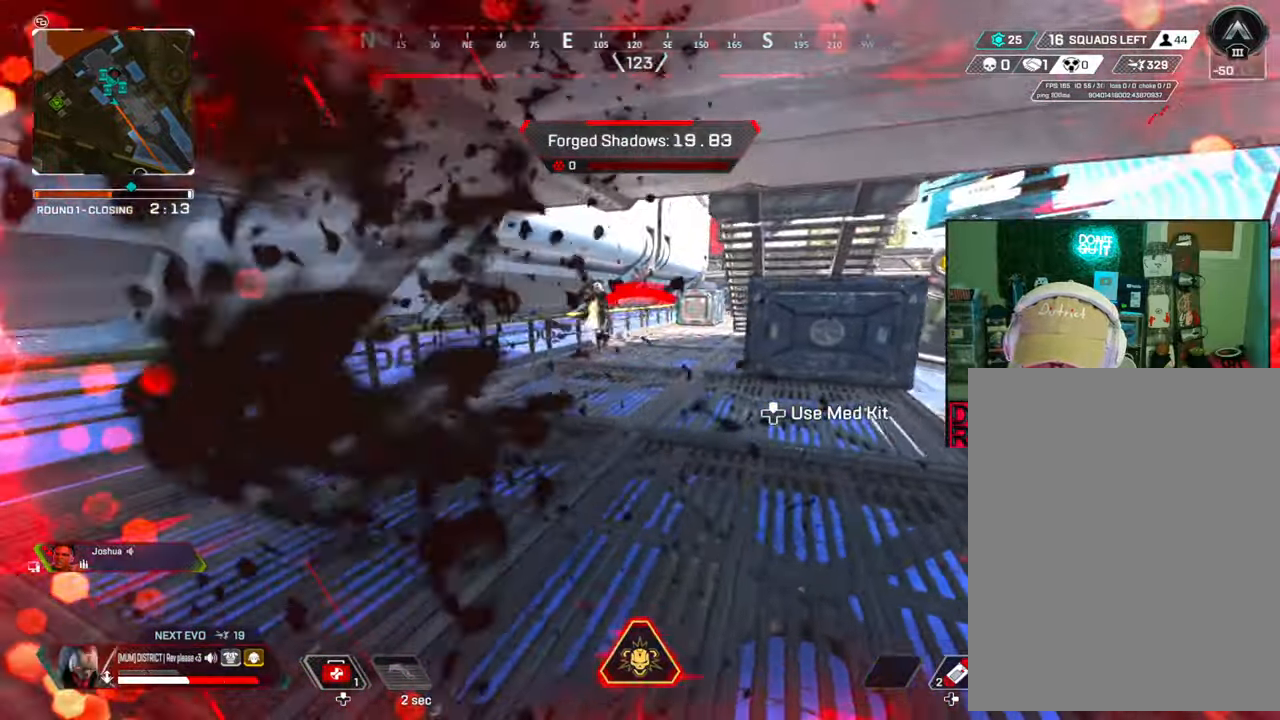
{"buttons": ["R2"], "left_stick": "right", "right_stick": "center", "events": [[200, "left_stick", "right"], [250, "B", "up"]]}
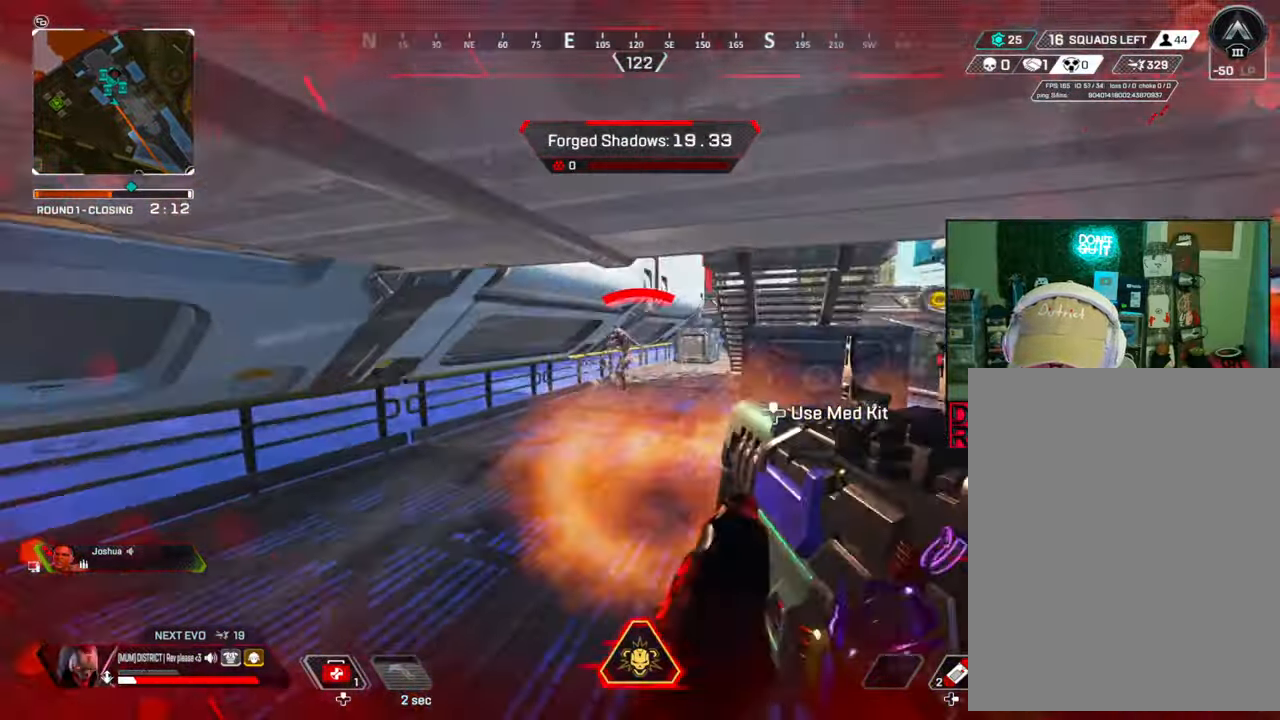
{"buttons": ["START"], "left_stick": "center", "right_stick": "center", "events": [[33, "B", "down"], [50, "L2", "down"], [67, "left_stick", "up-left"], [100, "right_stick", "left"], [183, "right_stick", "center"], [300, "L2", "up"], [333, "B", "up"], [350, "R2", "up"], [383, "left_stick", "center"], [467, "START", "down"]]}
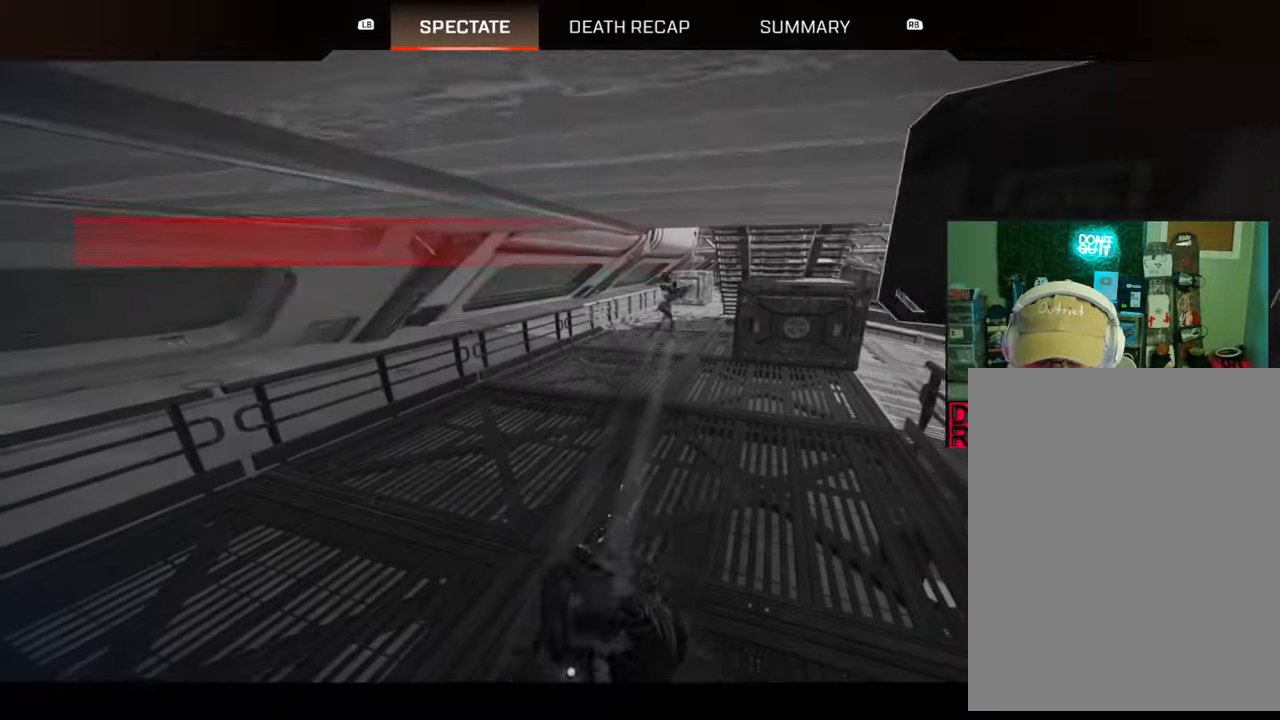
{"buttons": ["A"], "left_stick": "center", "right_stick": "center", "events": [[333, "DPAD_DOWN", "down"], [367, "START", "up"], [450, "A", "down"], [450, "DPAD_DOWN", "up"]]}
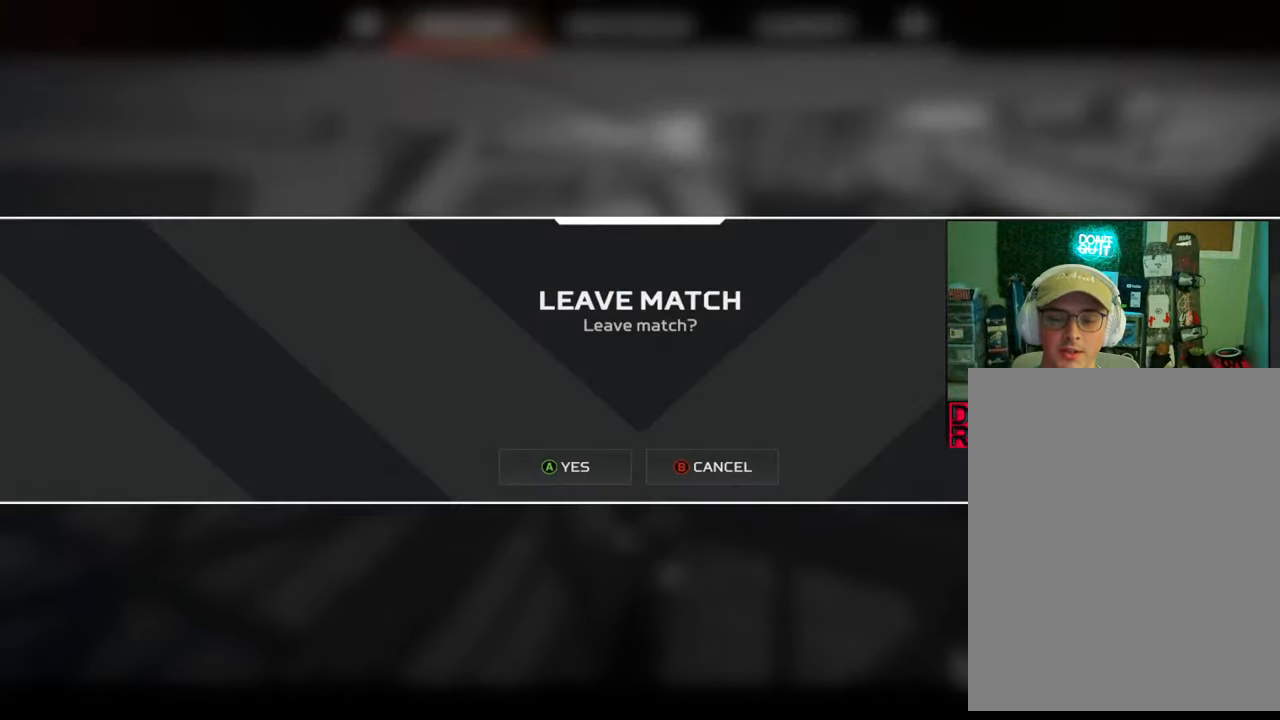
{"buttons": [], "left_stick": "center", "right_stick": "center", "events": [[33, "A", "up"], [100, "A", "down"], [217, "A", "up"]]}